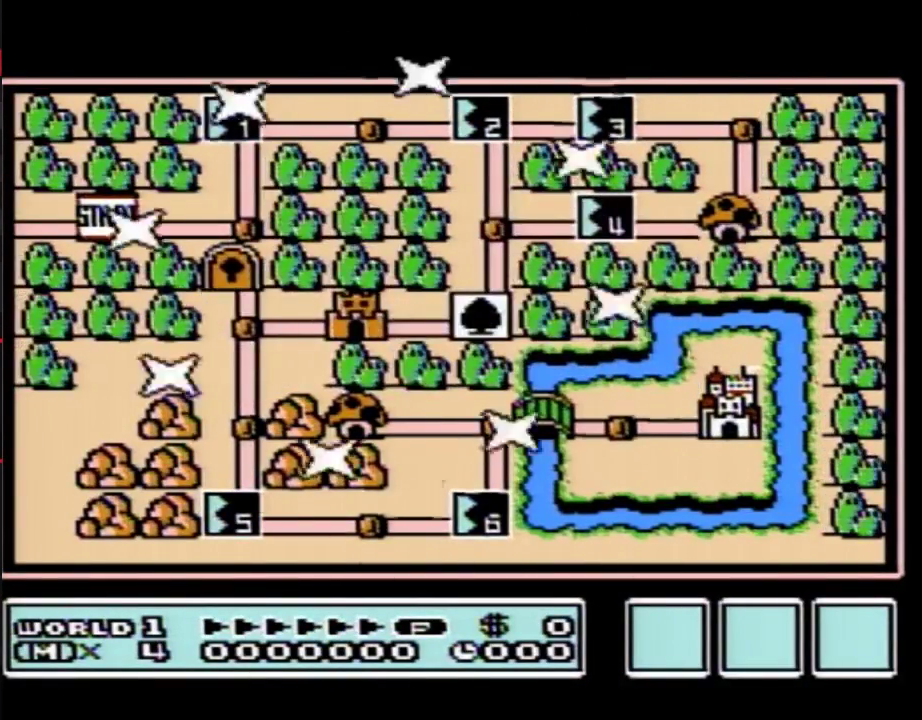
Gameplay with a controller (Nintendo layout); each line is a JSON object with the inputs held at the frame after it. "events" lists button and stick changes between this image and that frame as [ms after this image, input, new state], when the widget could be followed in between. Not read: L3 R3.
{"buttons": ["DPAD_RIGHT"], "events": [[483, "DPAD_RIGHT", "down"]]}
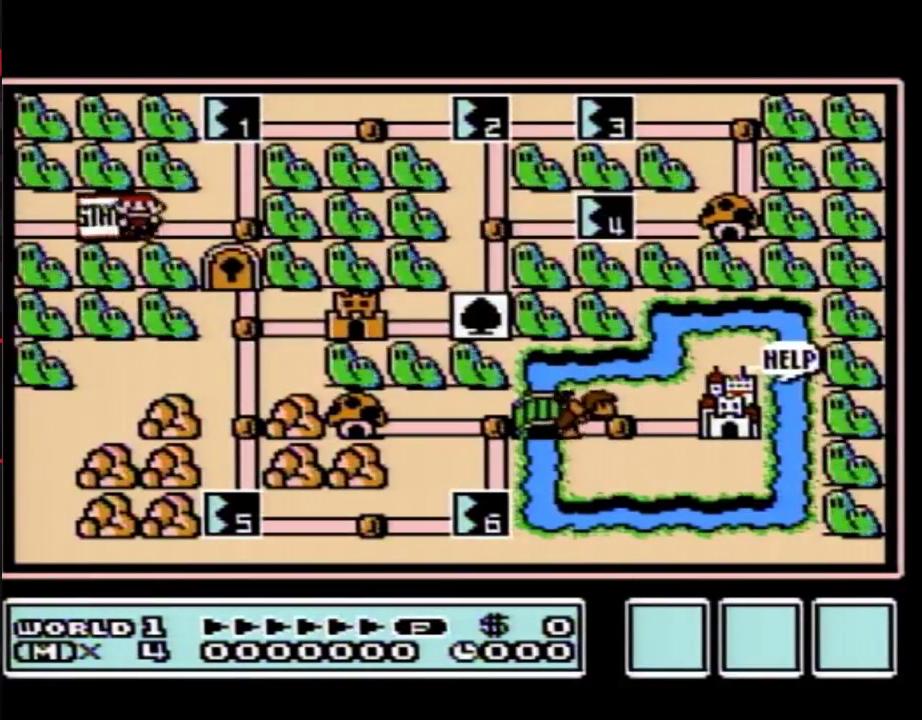
{"buttons": ["DPAD_UP"], "events": [[233, "DPAD_RIGHT", "up"], [300, "DPAD_UP", "down"]]}
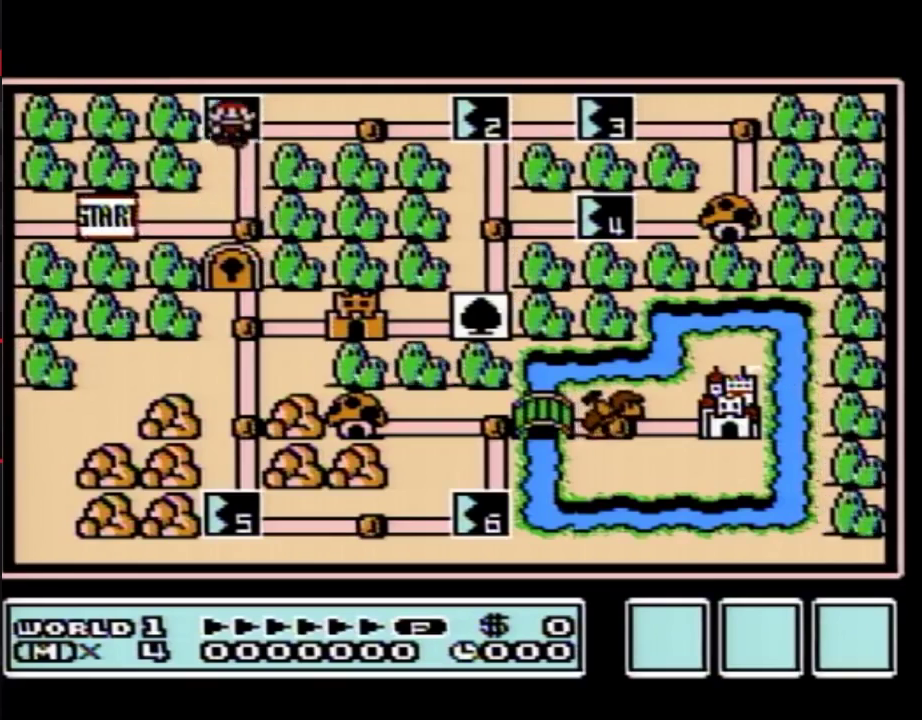
{"buttons": ["DPAD_UP"], "events": []}
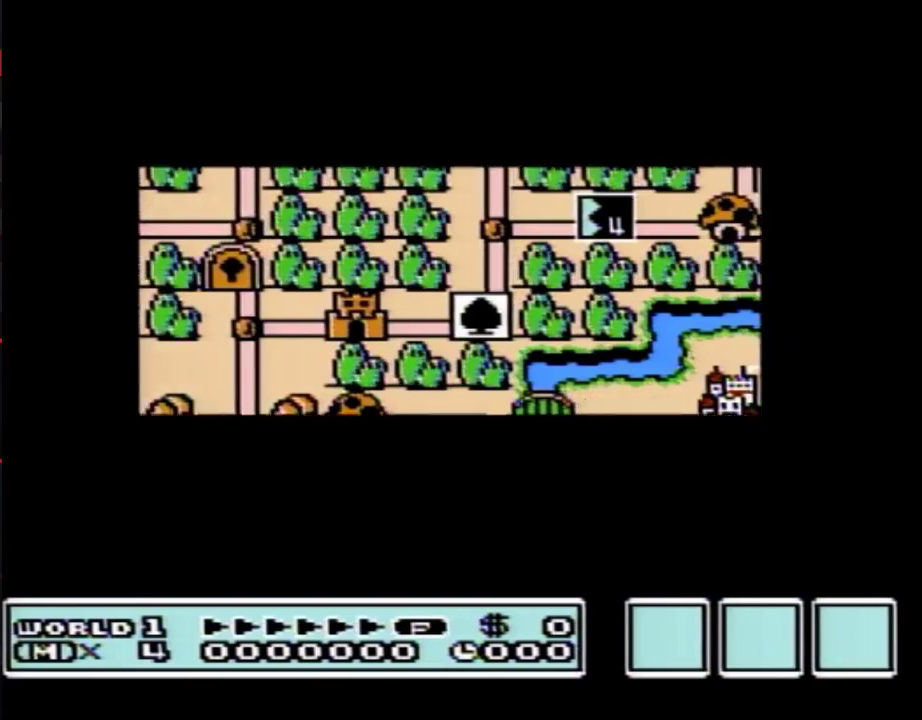
{"buttons": ["DPAD_UP"], "events": []}
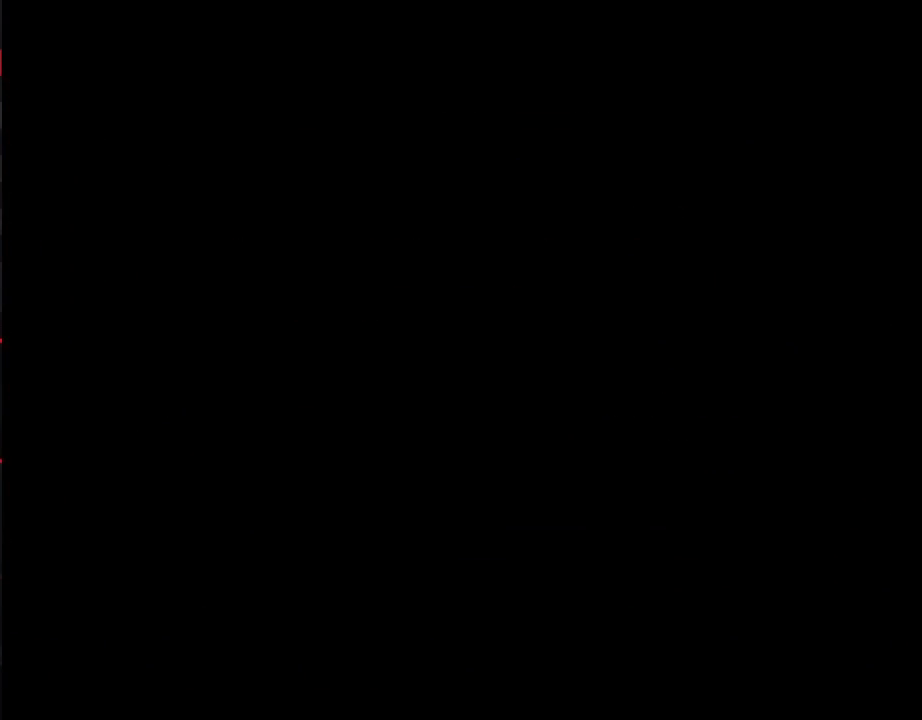
{"buttons": ["B", "DPAD_RIGHT"], "events": [[133, "A", "down"], [133, "DPAD_UP", "up"], [200, "A", "up"], [200, "B", "down"], [200, "DPAD_RIGHT", "down"]]}
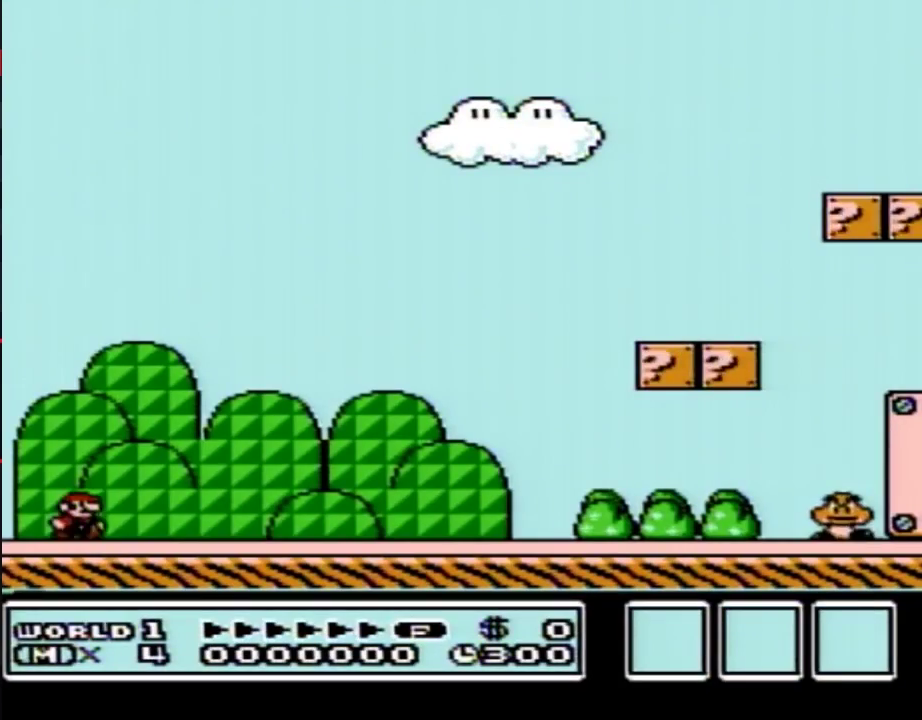
{"buttons": ["B", "DPAD_RIGHT"], "events": []}
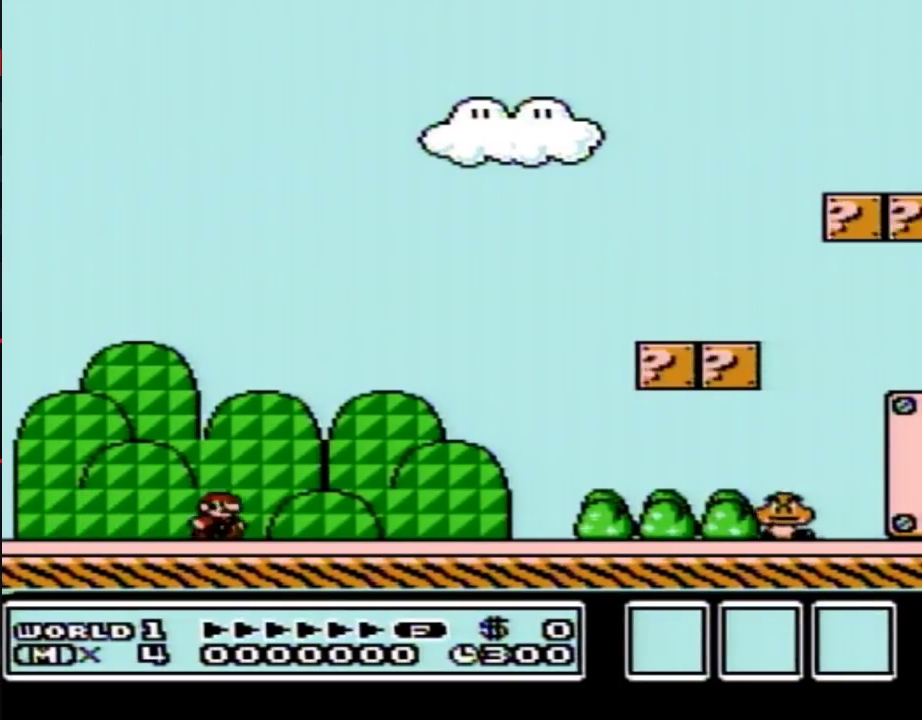
{"buttons": ["B", "DPAD_RIGHT"], "events": []}
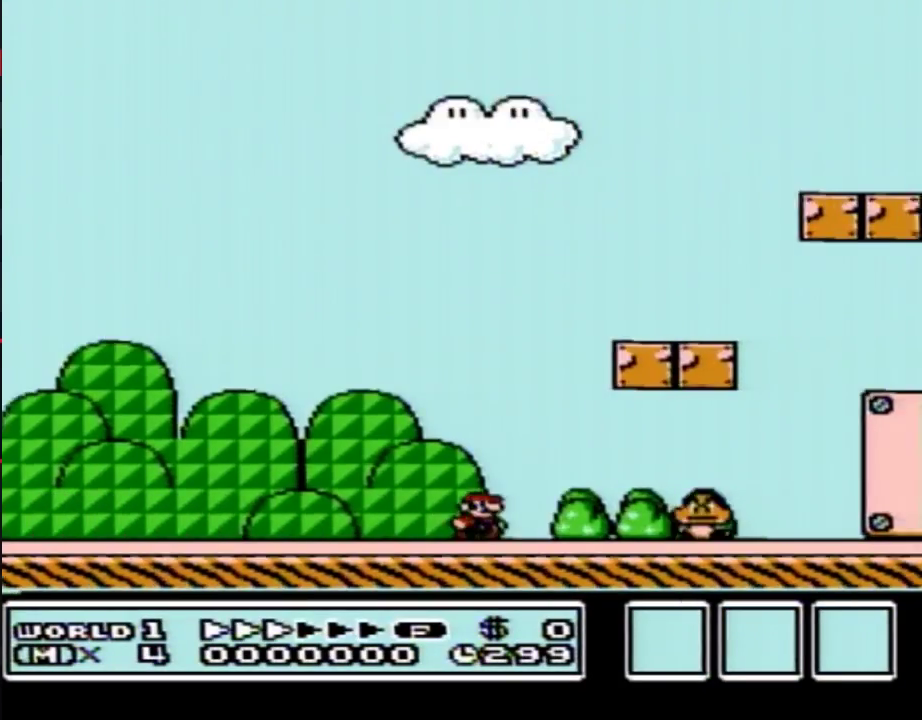
{"buttons": ["B", "DPAD_RIGHT"], "events": [[150, "A", "down"], [367, "A", "up"]]}
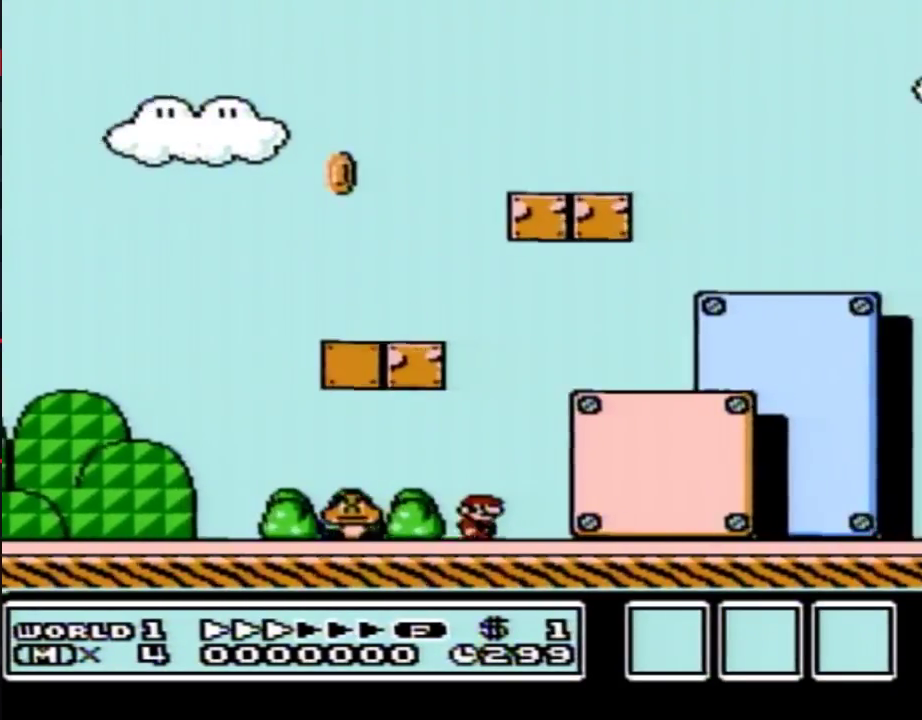
{"buttons": ["B", "DPAD_RIGHT"], "events": []}
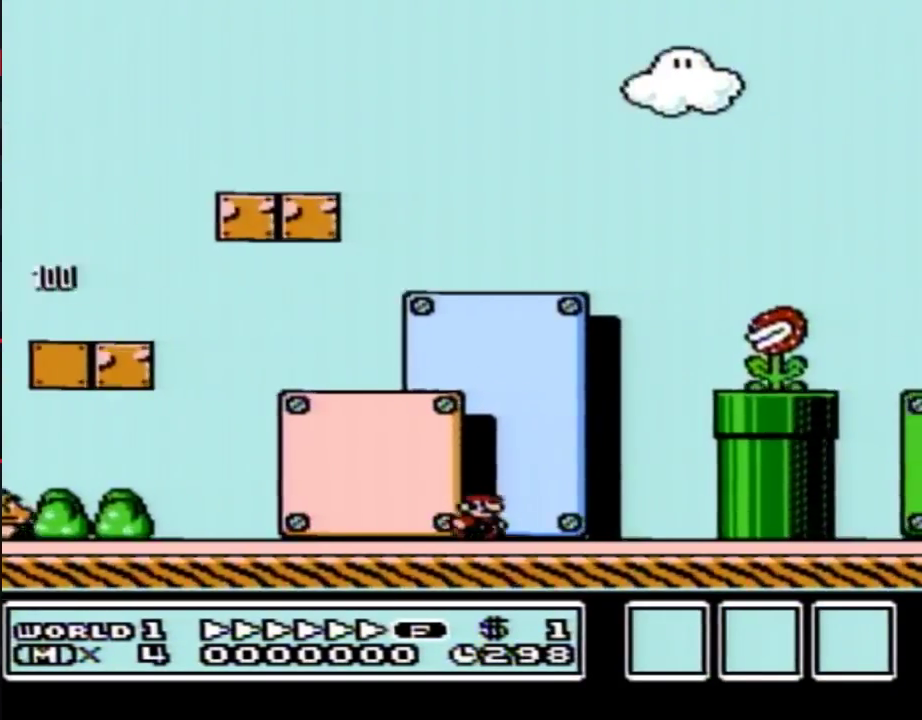
{"buttons": ["A", "B", "DPAD_RIGHT"], "events": [[83, "A", "down"], [83, "DPAD_LEFT", "down"], [83, "DPAD_RIGHT", "up"], [200, "DPAD_LEFT", "up"], [200, "DPAD_RIGHT", "down"]]}
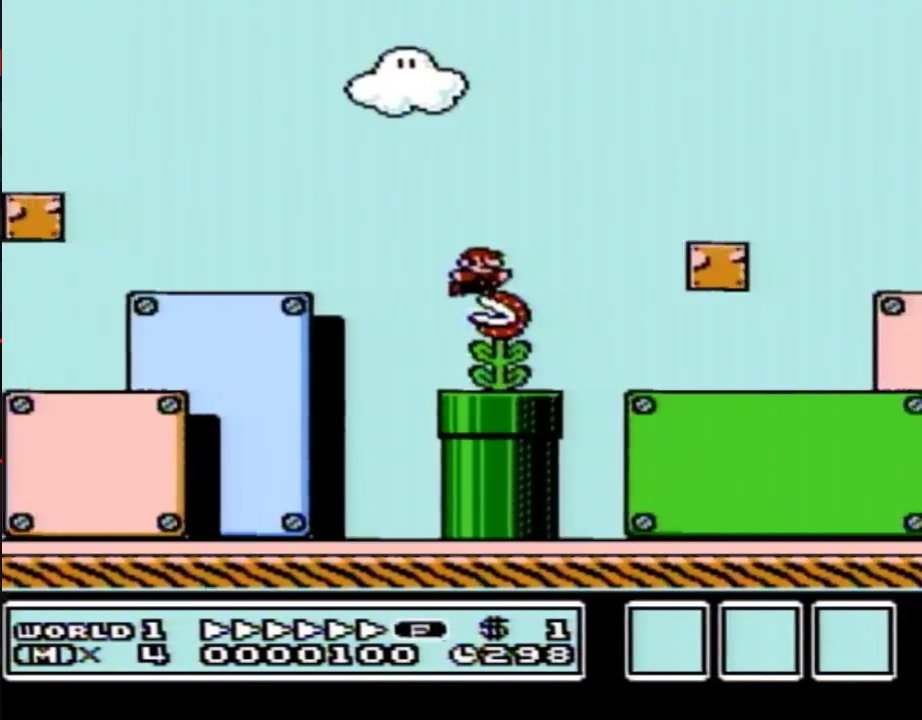
{"buttons": ["B", "DPAD_RIGHT"], "events": [[50, "A", "up"]]}
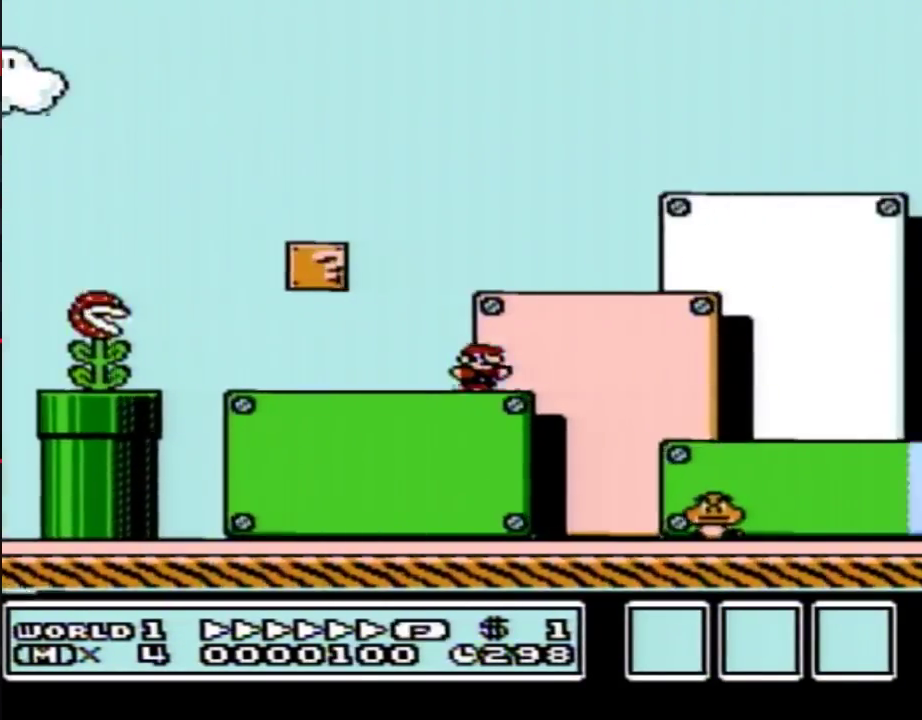
{"buttons": ["B", "DPAD_RIGHT"], "events": []}
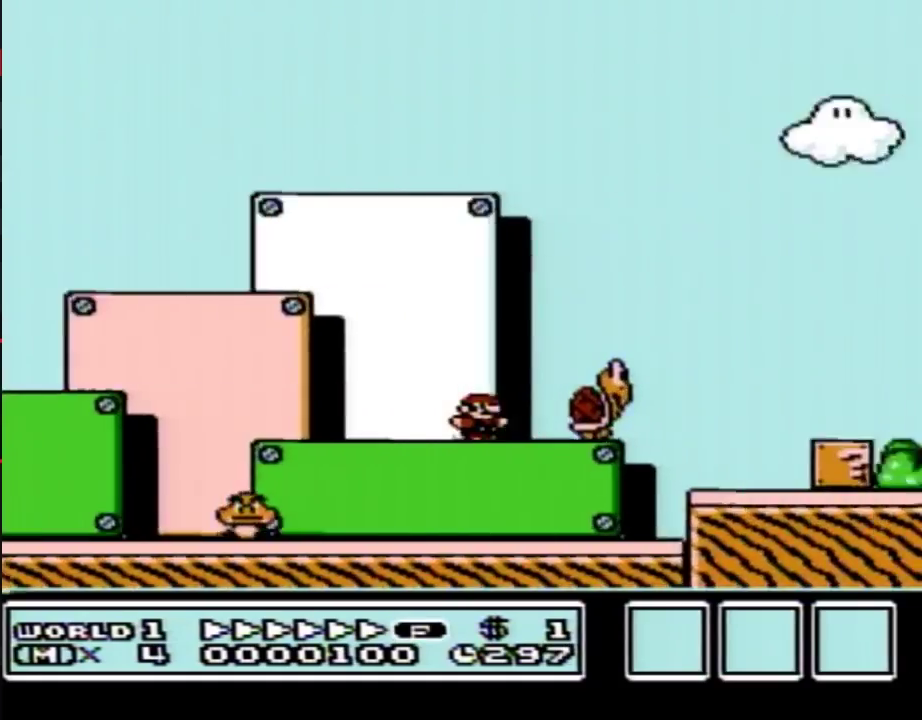
{"buttons": ["B", "DPAD_RIGHT"], "events": [[100, "A", "down"], [383, "A", "up"]]}
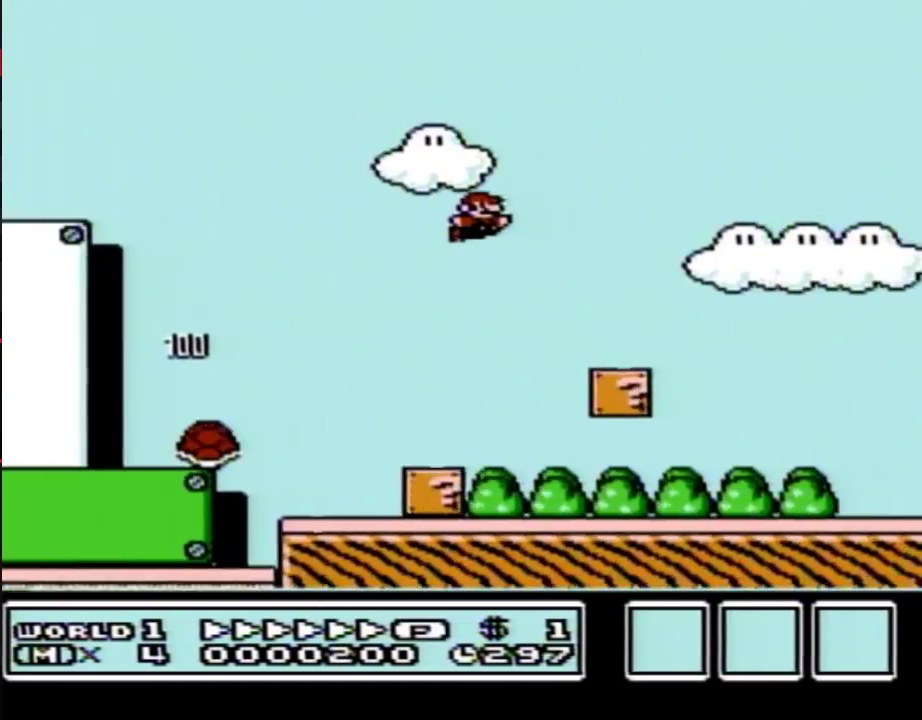
{"buttons": ["B", "DPAD_RIGHT"], "events": []}
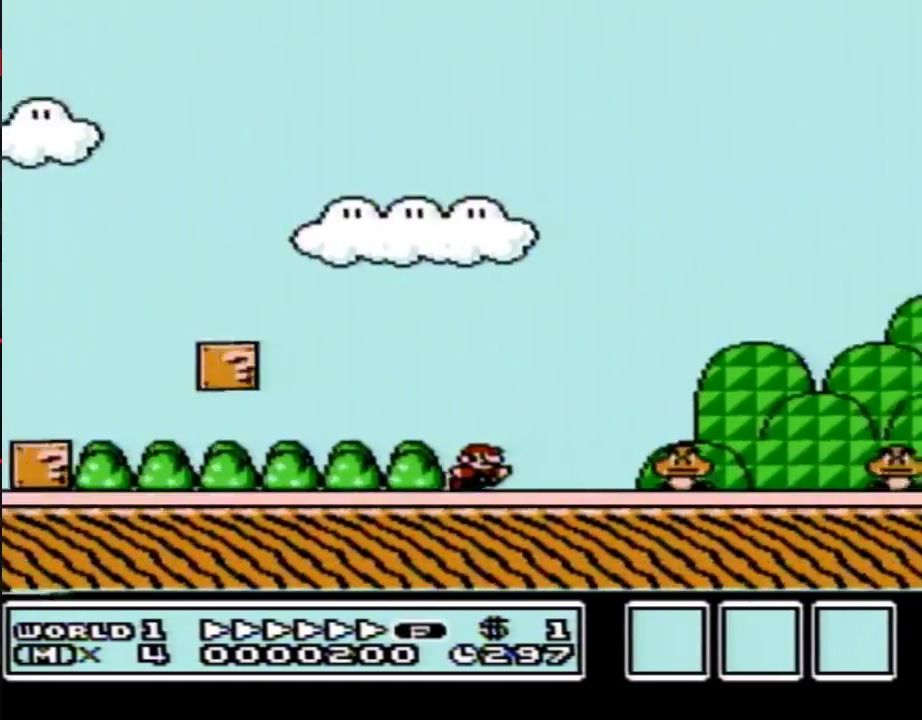
{"buttons": ["B", "DPAD_RIGHT"], "events": [[167, "A", "down"], [400, "A", "up"]]}
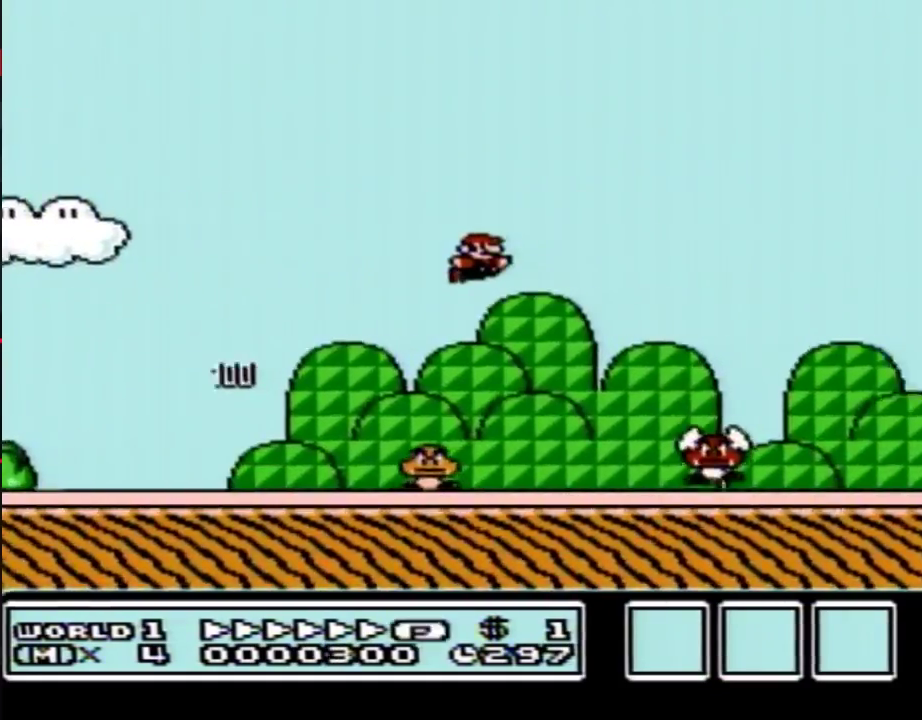
{"buttons": ["B", "DPAD_RIGHT"], "events": []}